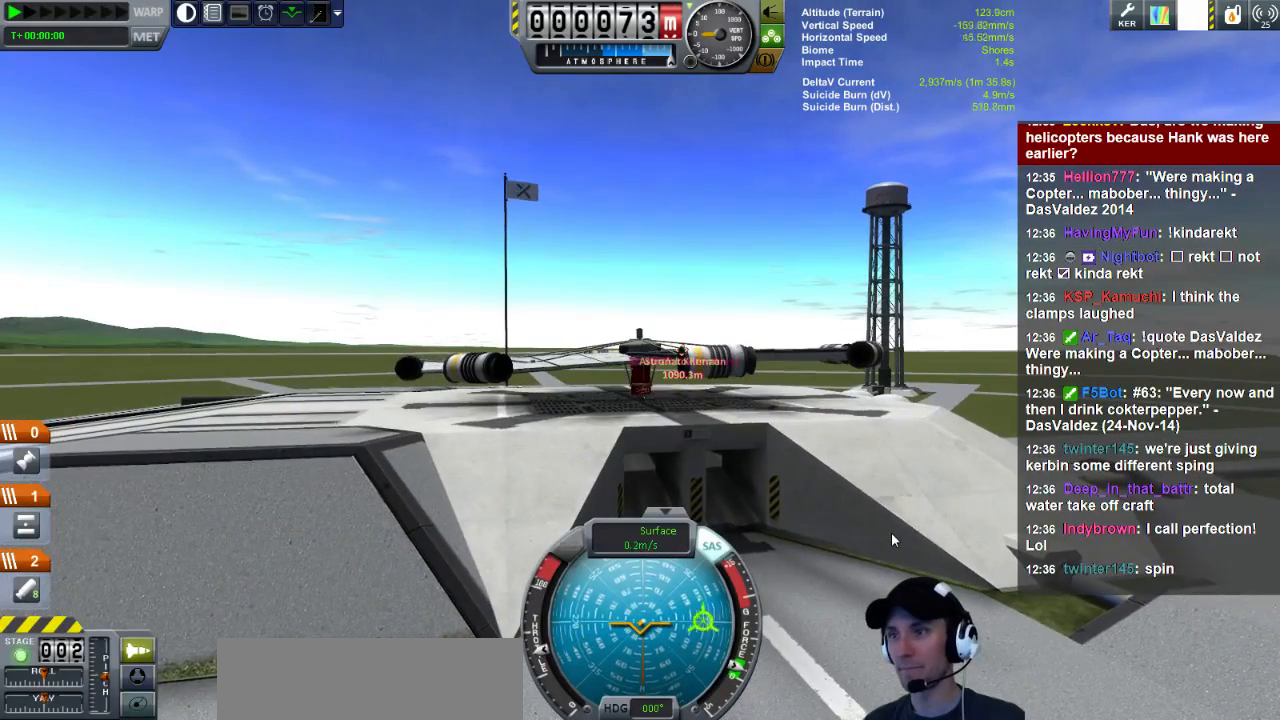
Gameplay with keyboard; each line is a JSON object with the keys held at the frame after it. "events" lists presses ("down") and releases ("up") of "a", "d", "e", "h", "i", "j", "k", "l", "n", "q", "s" and "w" between this image and that frame as [ms after this image, input, new state], when the widget could be followed in between. No other keys are recorded. Mouse input is not recorded.
{"keys": ["d"], "events": [[400, "d", "down"]]}
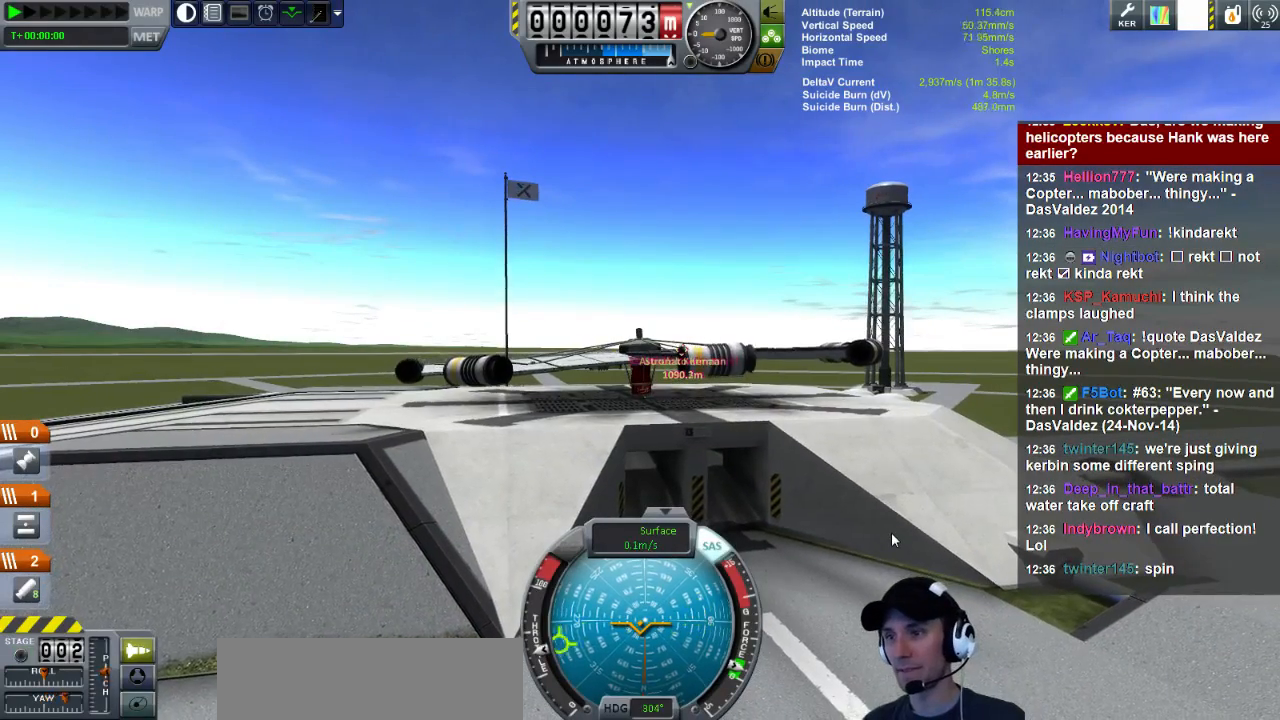
{"keys": ["d", "s"], "events": [[480, "s", "down"]]}
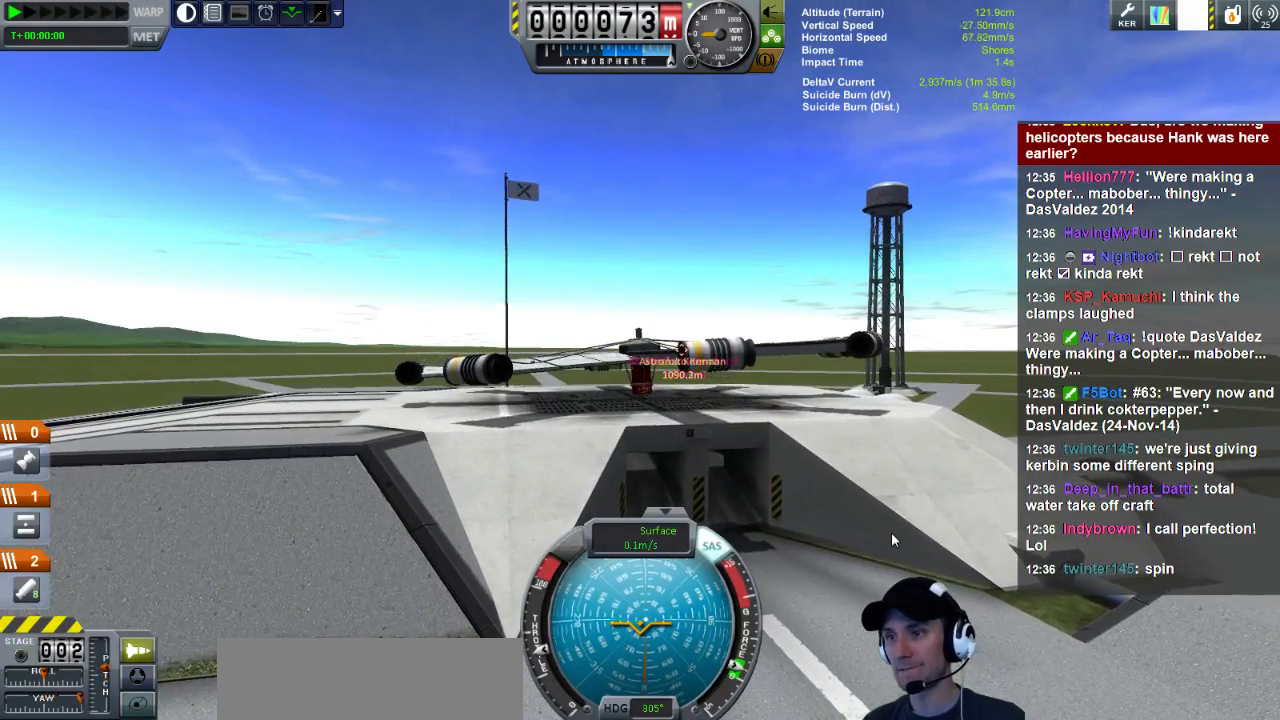
{"keys": ["d", "s"], "events": []}
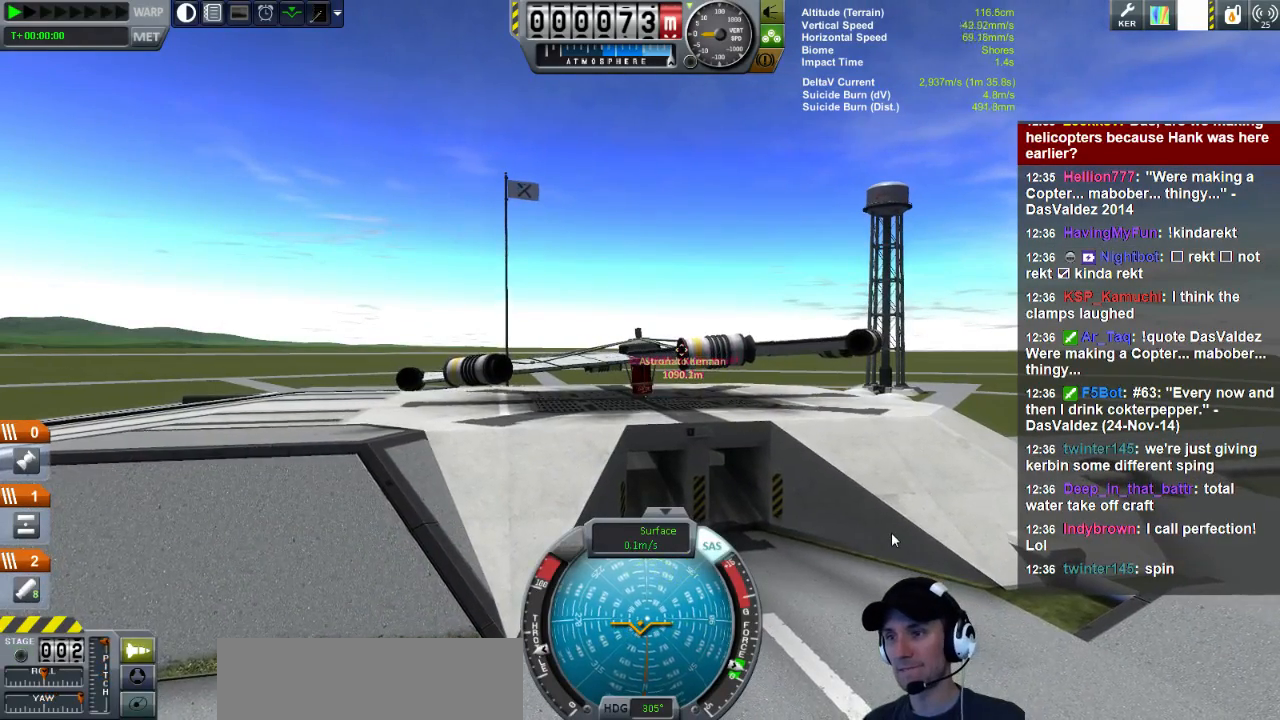
{"keys": ["d", "s"], "events": []}
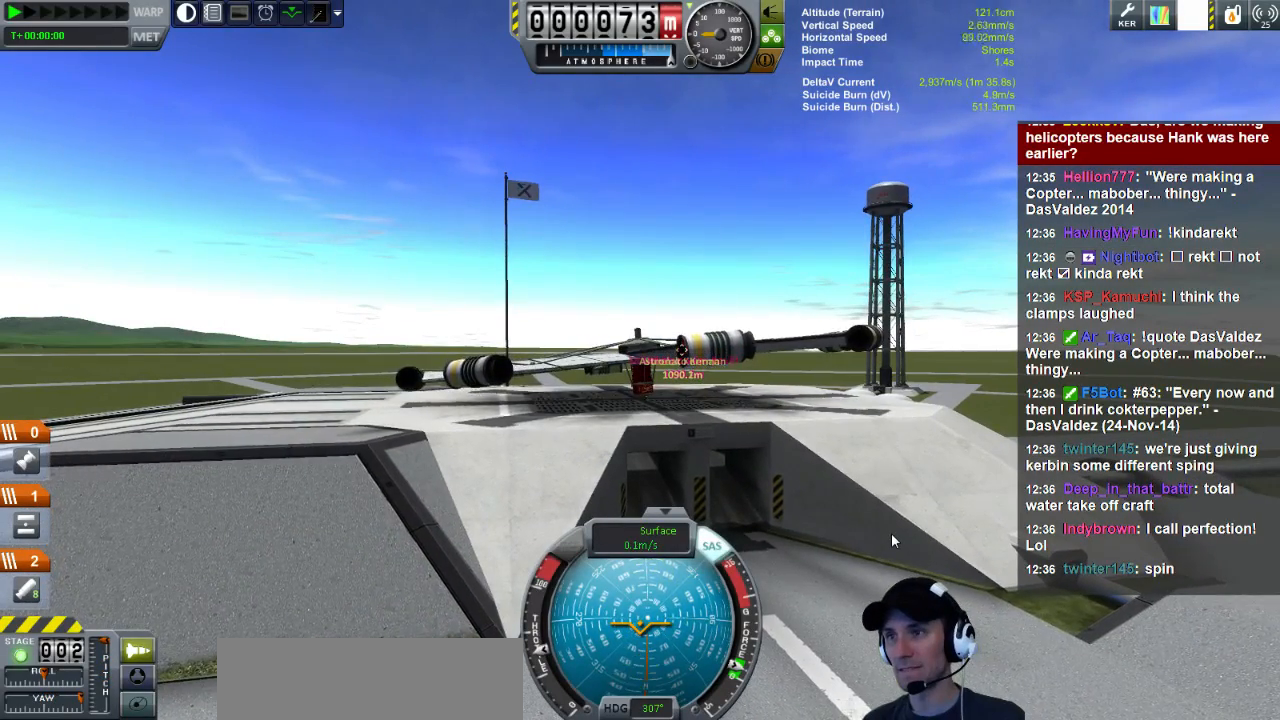
{"keys": ["d", "s"], "events": []}
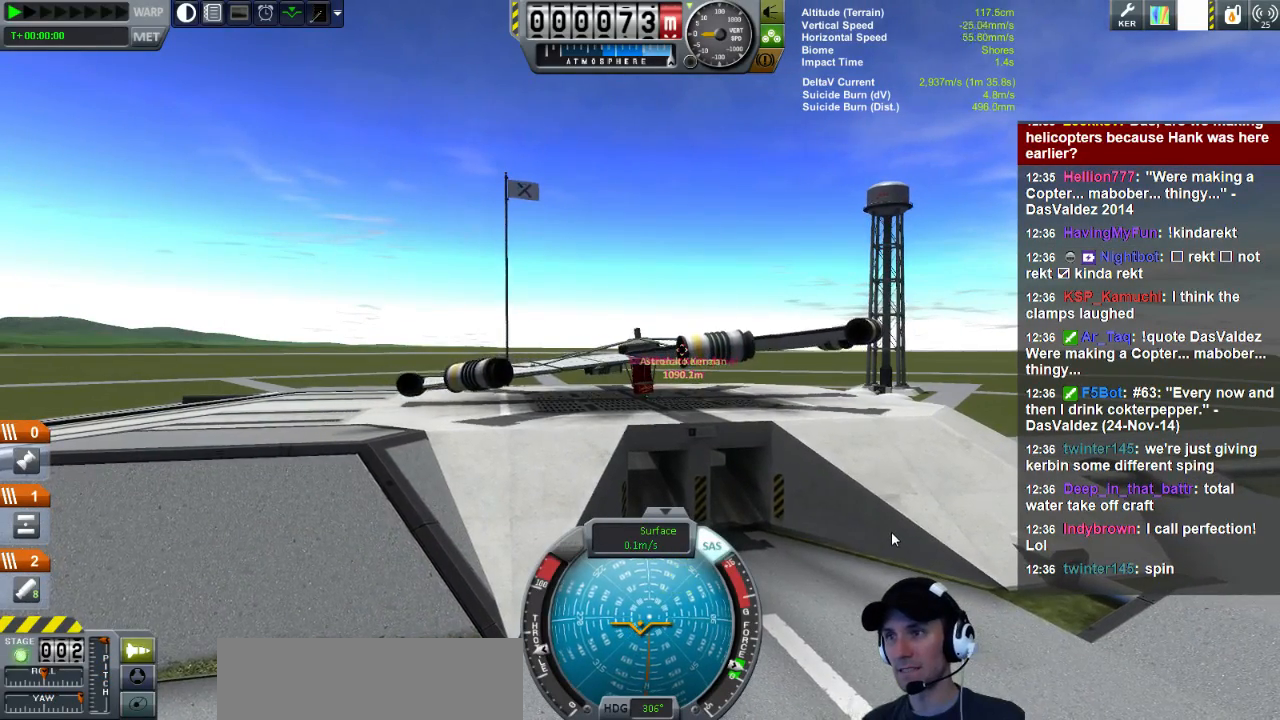
{"keys": ["d", "s"], "events": []}
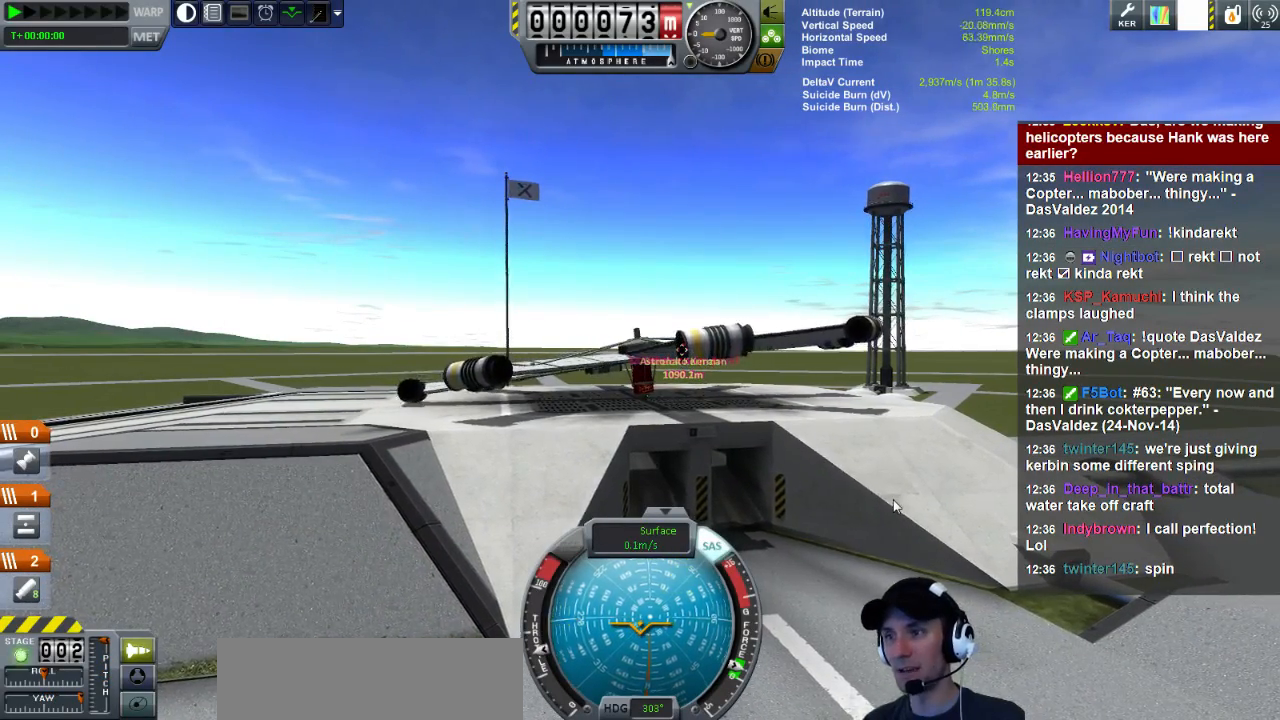
{"keys": ["d", "s"], "events": []}
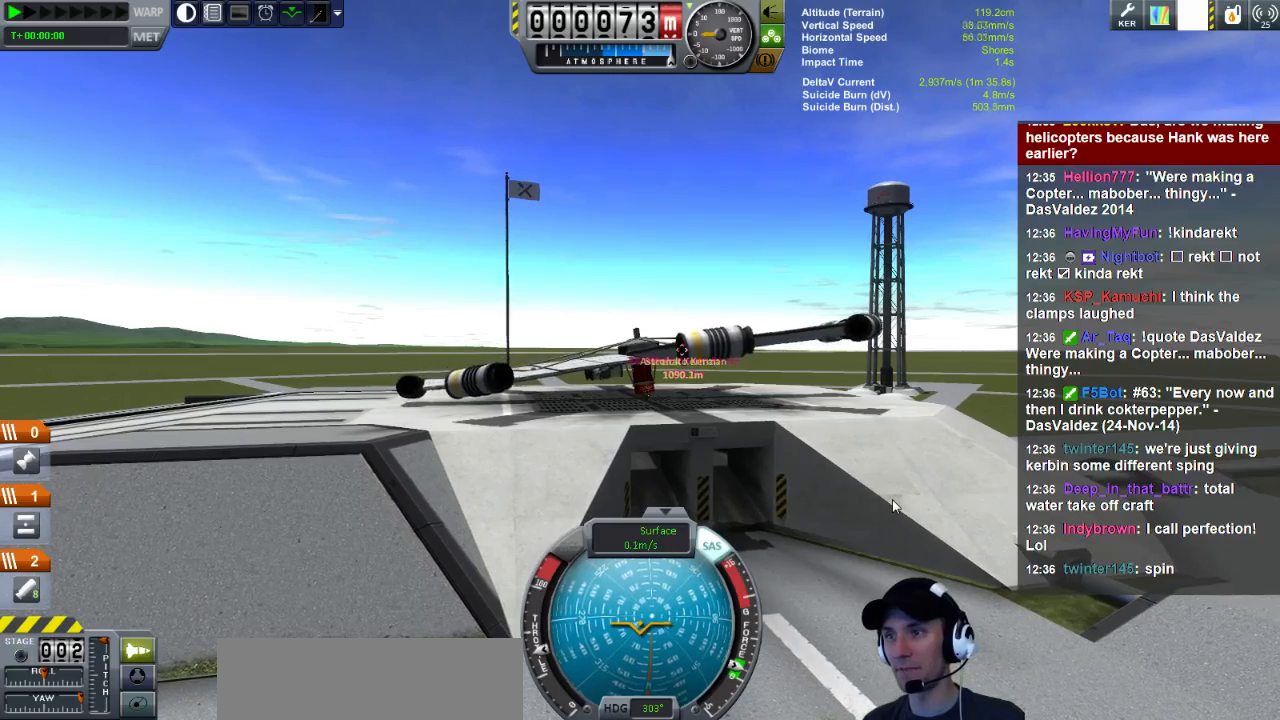
{"keys": ["d", "s"], "events": []}
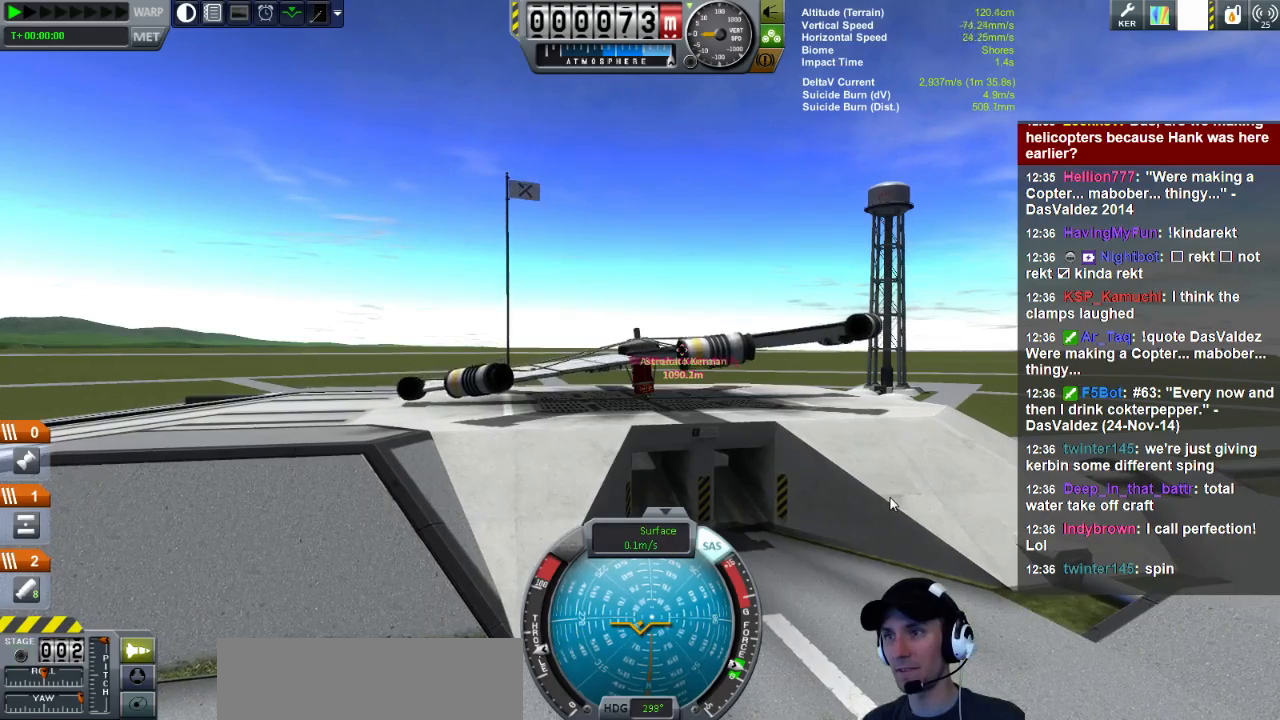
{"keys": ["d", "s"], "events": []}
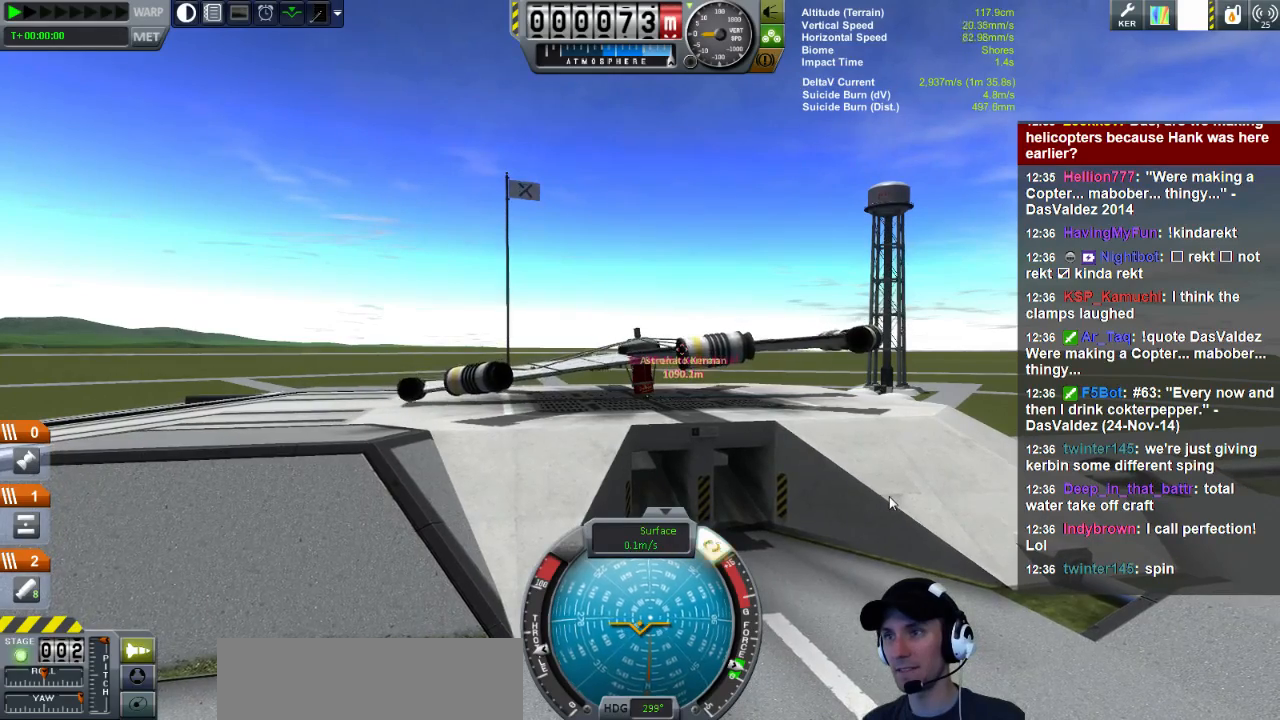
{"keys": ["d", "s"], "events": []}
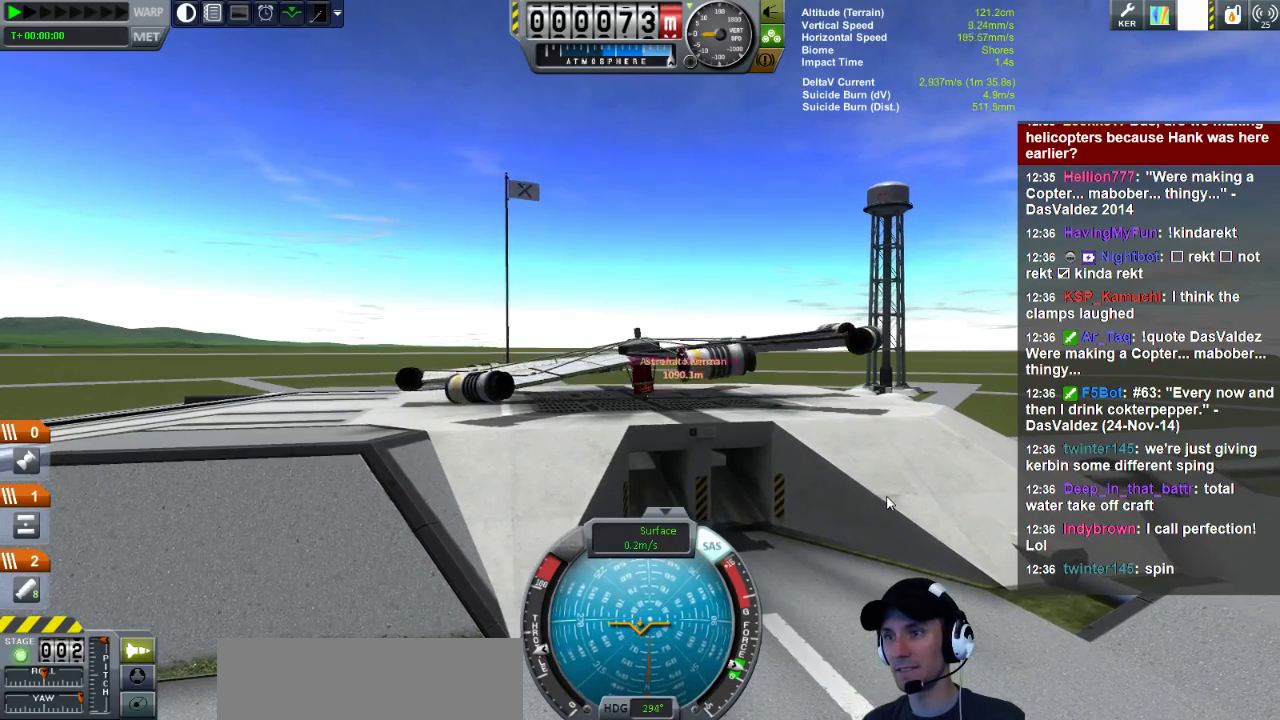
{"keys": ["s"], "events": [[480, "d", "up"]]}
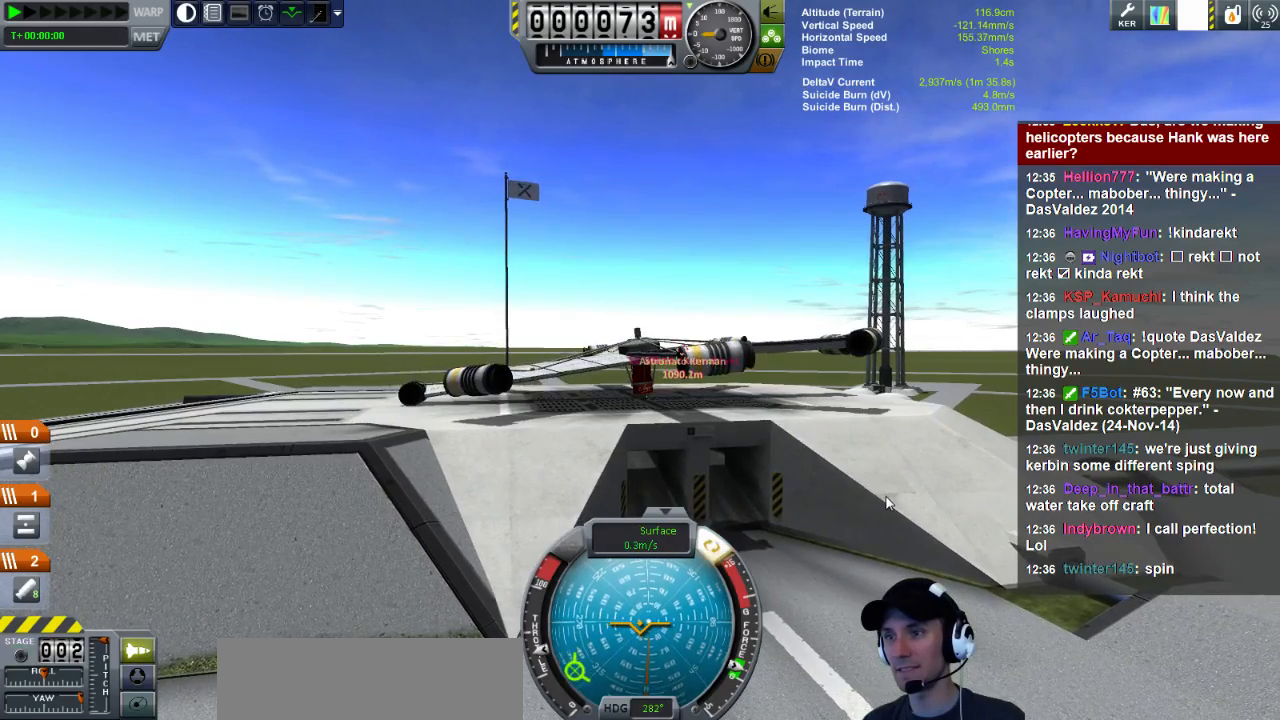
{"keys": [], "events": [[40, "s", "up"], [280, "d", "down"], [480, "d", "up"]]}
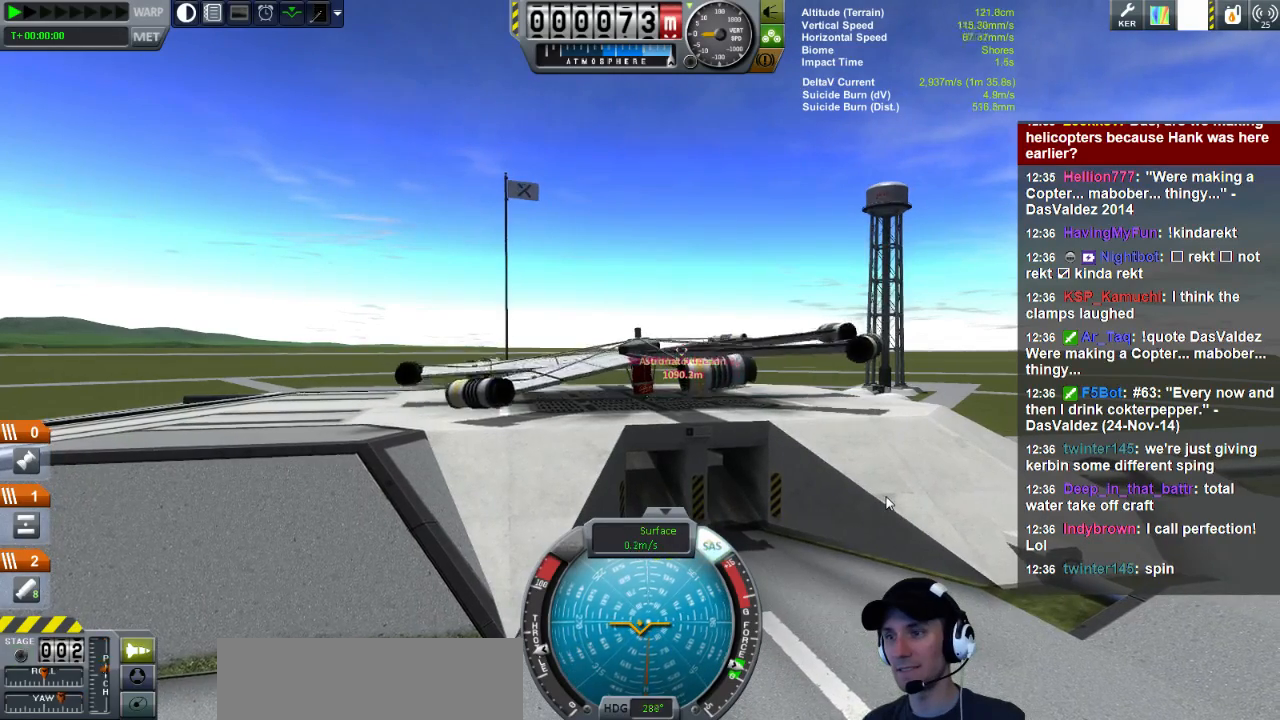
{"keys": [], "events": [[80, "d", "down"], [480, "d", "up"]]}